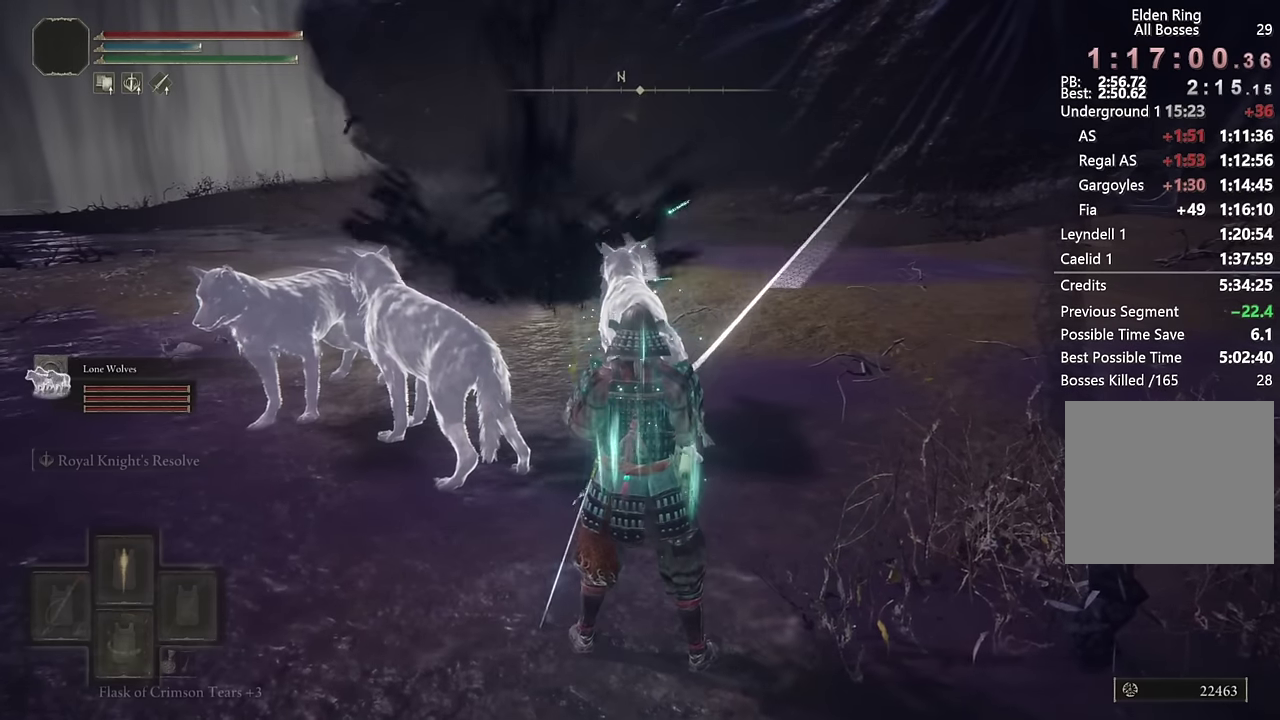
Gameplay with a controller (PlayStation layout); each line is a JSON object with the inputs held at the frame after it. "events" lists button and stick changes between this image and that frame as [ms after this image, input, new state], when the widget could be followed in between. Not read: L1 R1.
{"buttons": ["L2"], "left_stick": "center", "right_stick": "center", "events": [[84, "L2", "up"], [450, "L2", "down"]]}
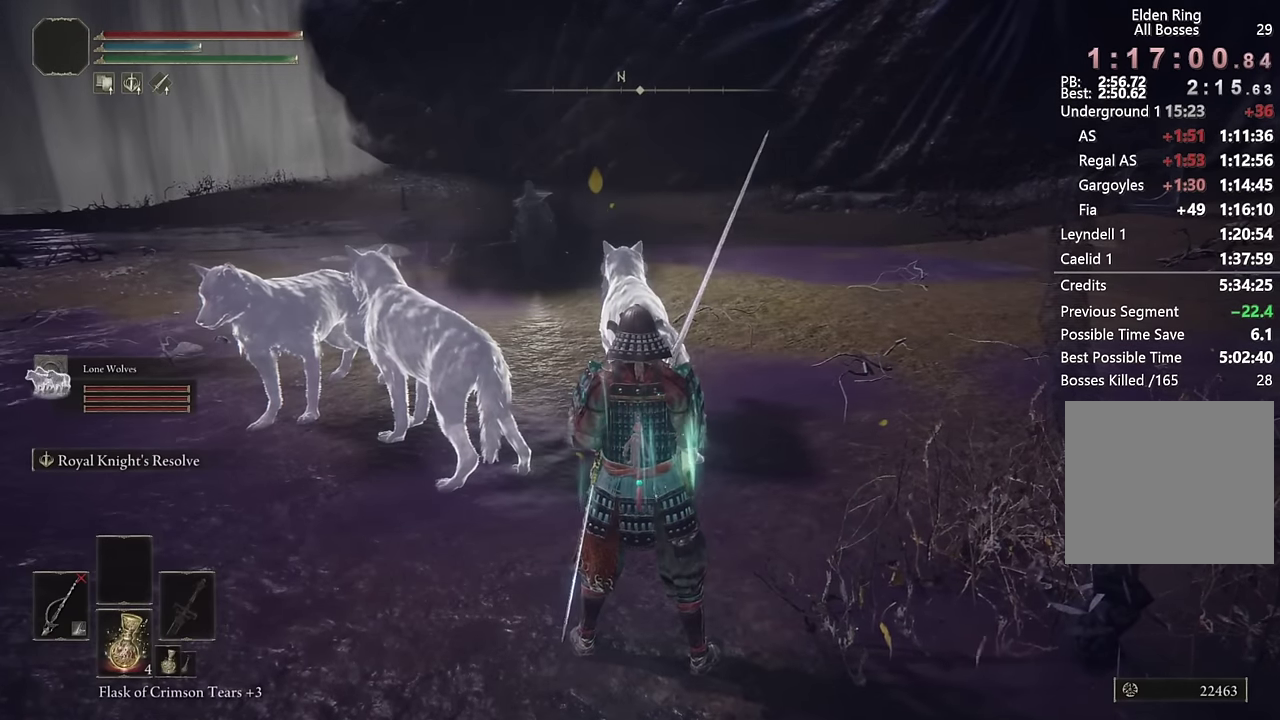
{"buttons": ["TRIANGLE"], "left_stick": "up", "right_stick": "center", "events": [[84, "L2", "up"], [384, "left_stick", "up"], [417, "TRIANGLE", "down"]]}
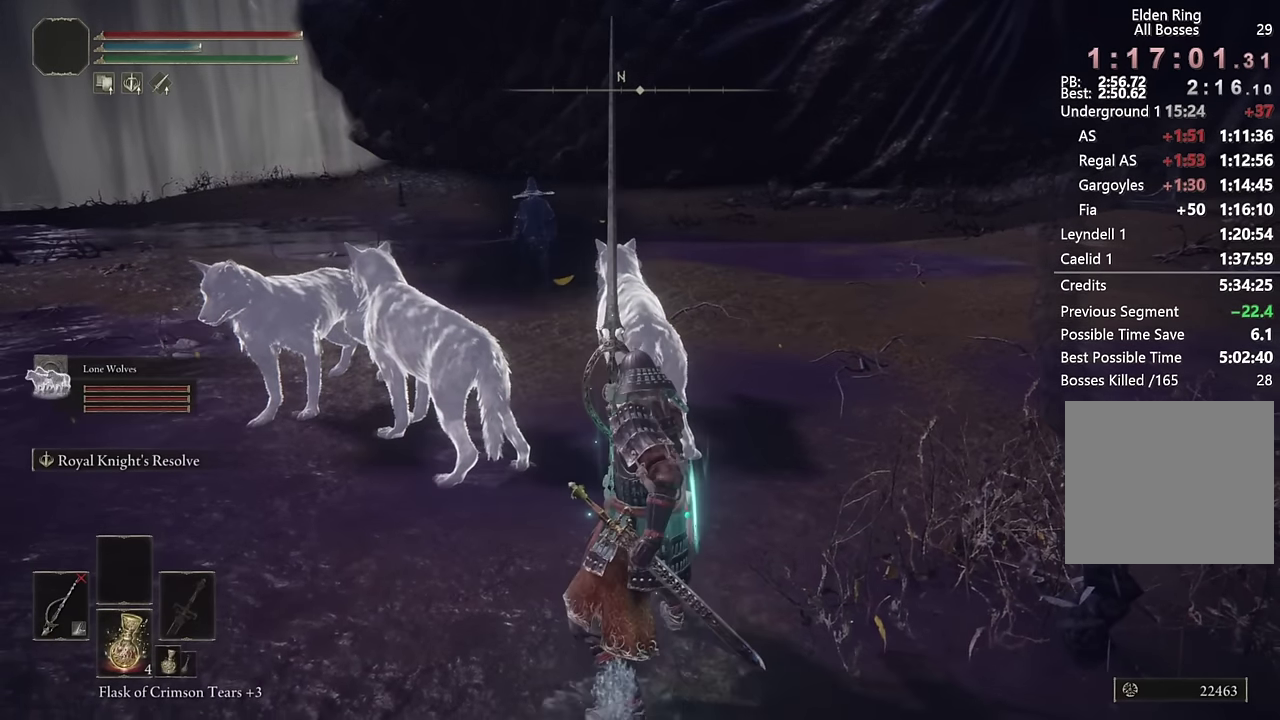
{"buttons": ["TRIANGLE"], "left_stick": "center", "right_stick": "center", "events": [[67, "left_stick", "center"]]}
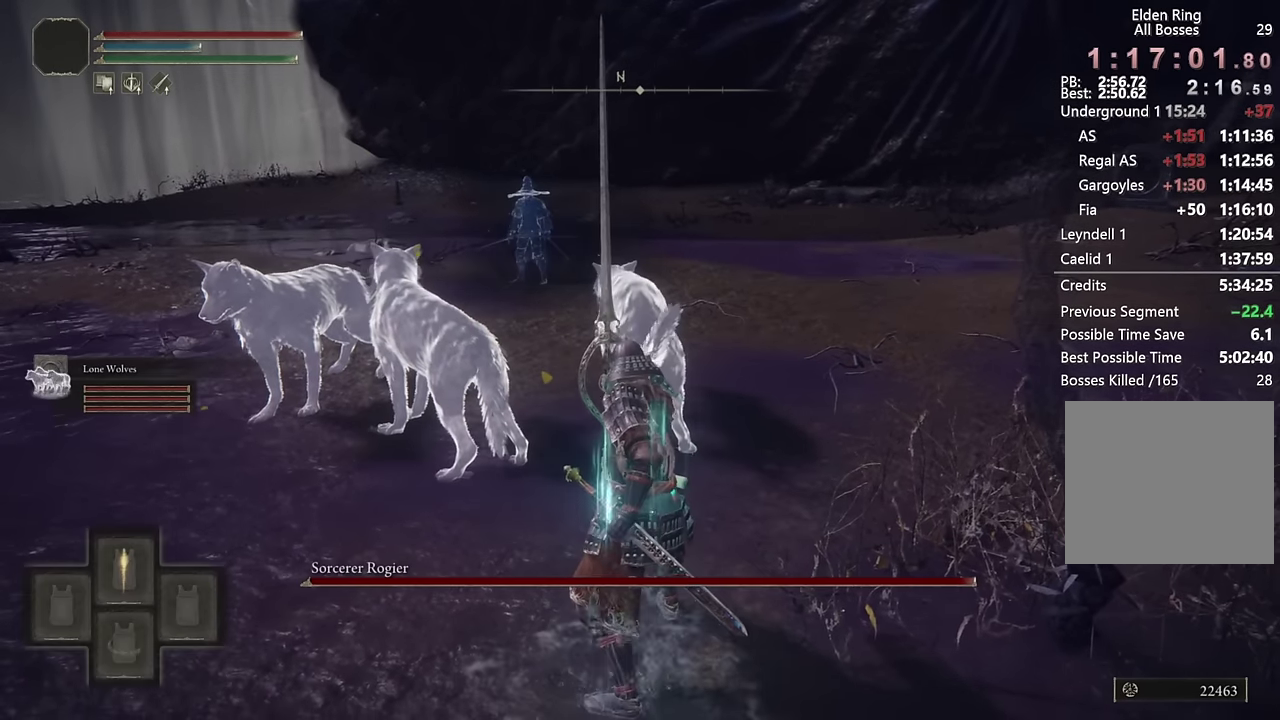
{"buttons": ["L2"], "left_stick": "up", "right_stick": "center", "events": [[284, "TRIANGLE", "up"], [317, "left_stick", "up-left"], [417, "L2", "down"], [434, "left_stick", "up"]]}
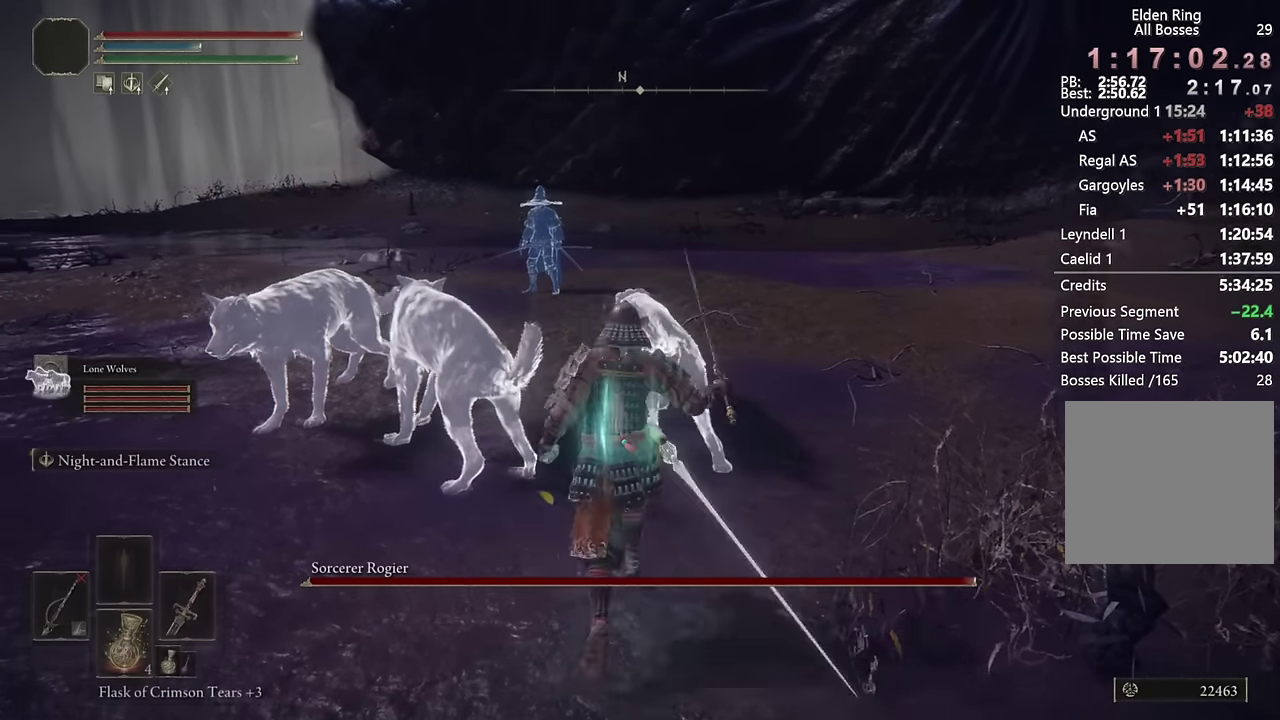
{"buttons": ["L2"], "left_stick": "center", "right_stick": "center", "events": [[34, "left_stick", "center"]]}
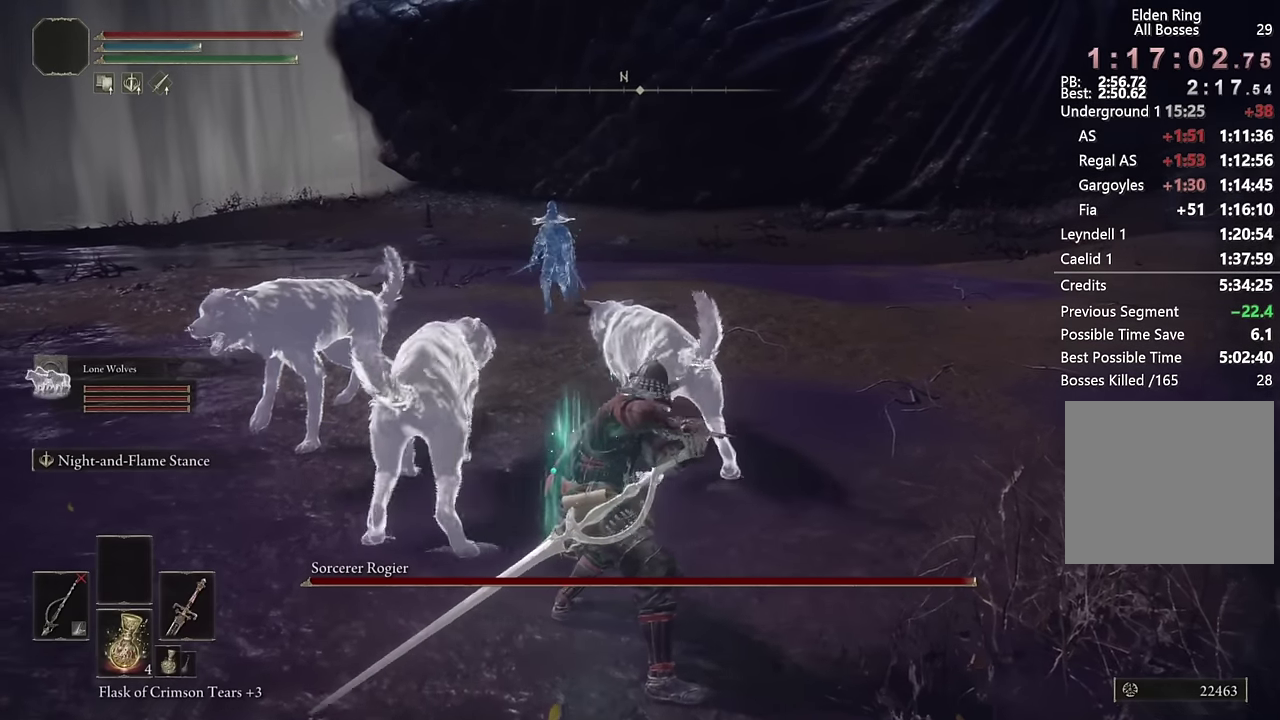
{"buttons": ["L2"], "left_stick": "center", "right_stick": "center", "events": [[150, "R3", "down"], [284, "R3", "up"]]}
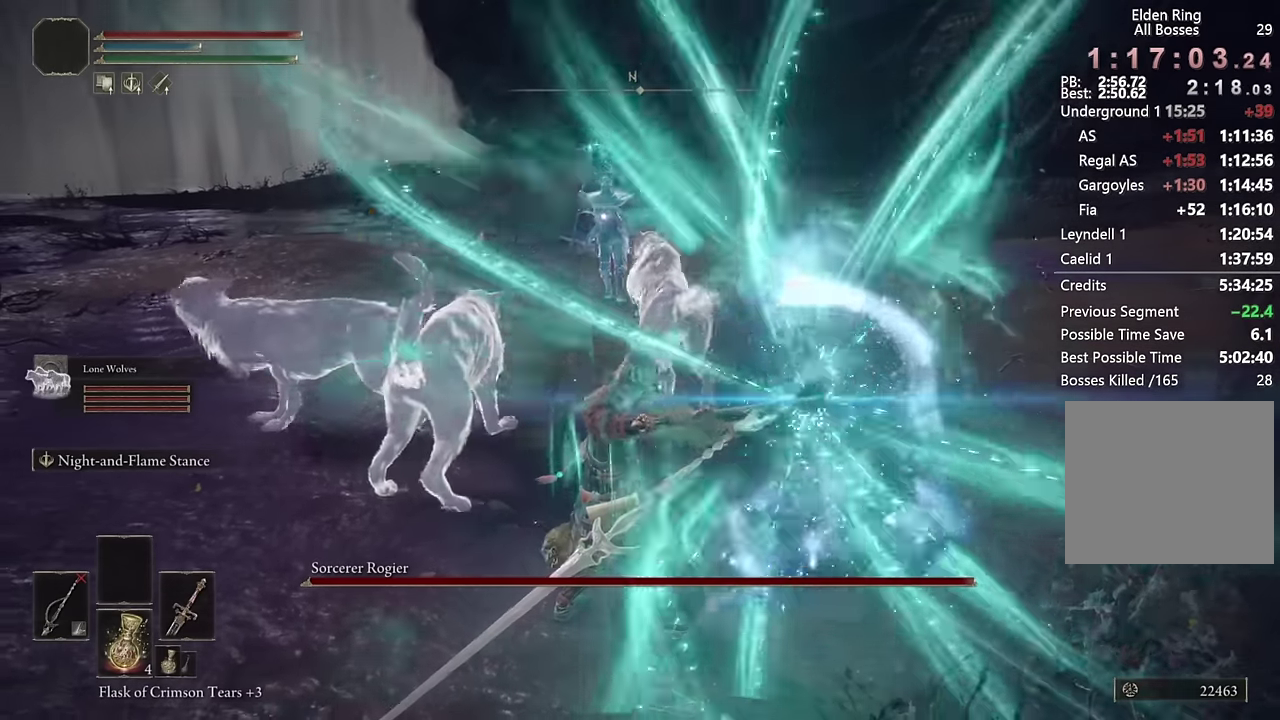
{"buttons": ["L2"], "left_stick": "up", "right_stick": "center", "events": [[134, "left_stick", "up"]]}
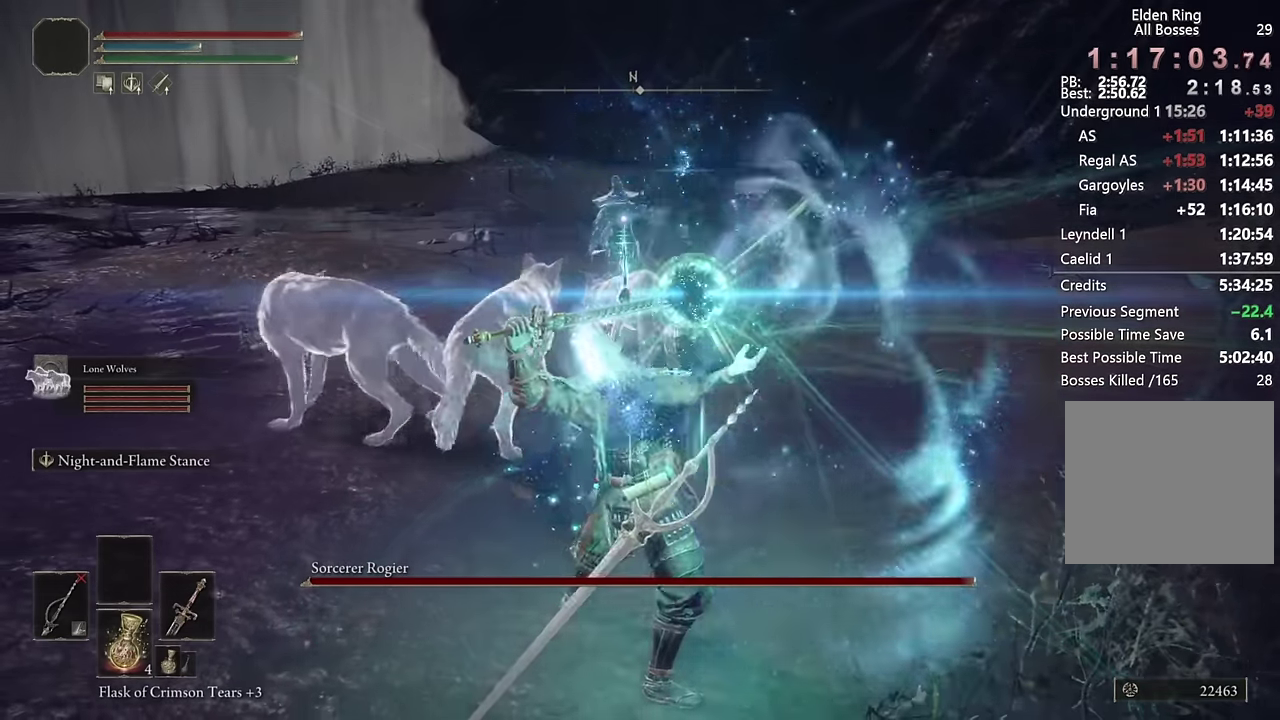
{"buttons": ["L2"], "left_stick": "up", "right_stick": "center", "events": []}
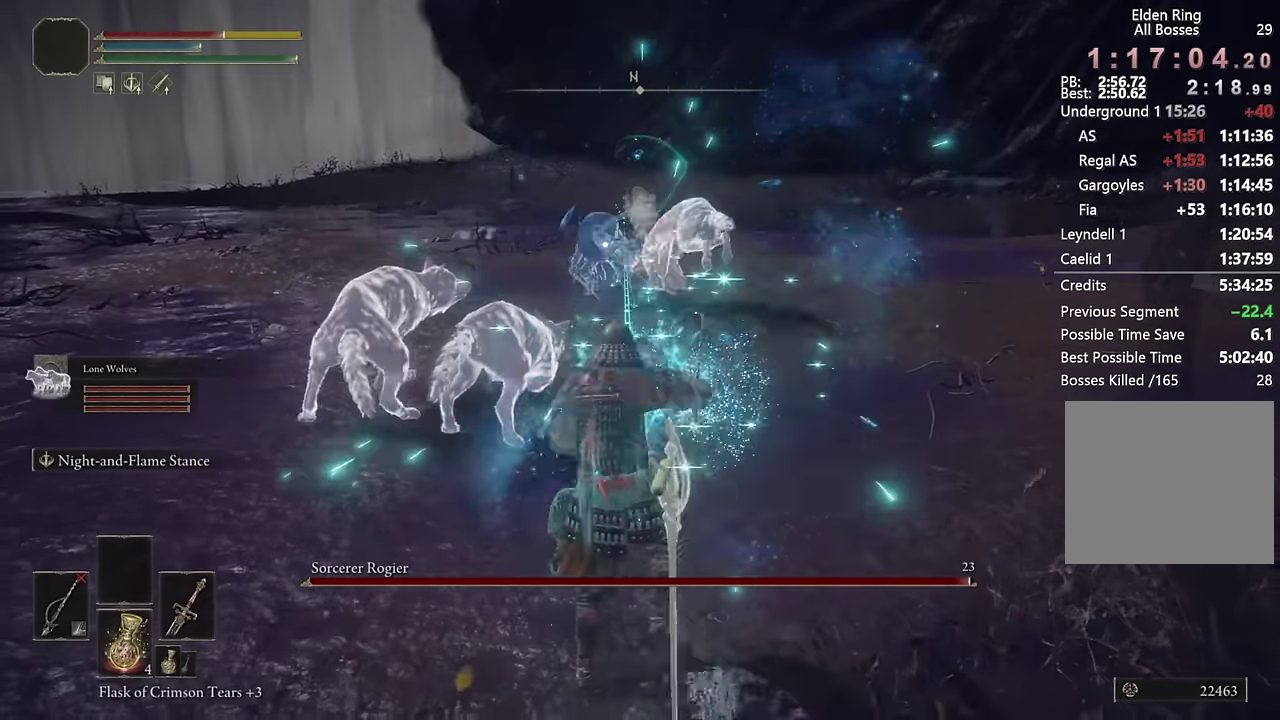
{"buttons": ["L2"], "left_stick": "up-left", "right_stick": "center", "events": [[34, "left_stick", "center"], [67, "L2", "up"], [117, "left_stick", "left"], [217, "left_stick", "down-left"], [317, "left_stick", "left"], [417, "L2", "down"], [450, "left_stick", "up-left"]]}
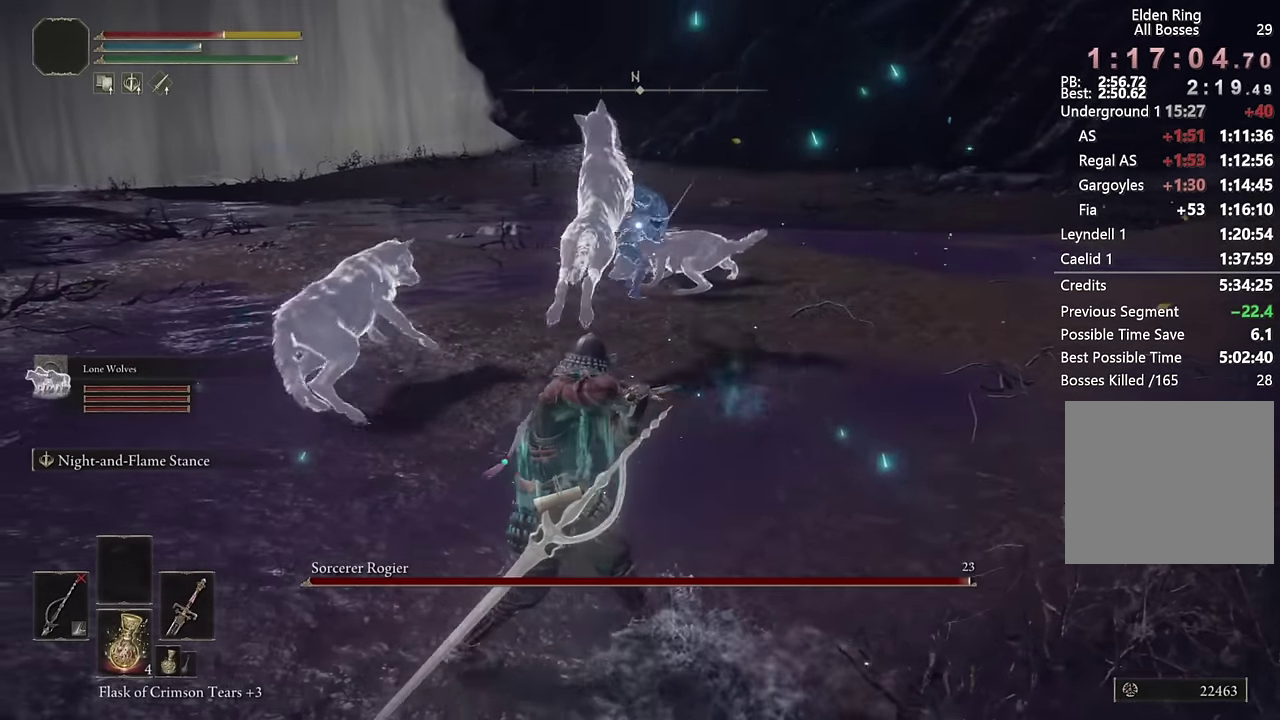
{"buttons": ["L2"], "left_stick": "up", "right_stick": "center", "events": [[84, "left_stick", "up"], [284, "left_stick", "up-left"], [467, "left_stick", "up"]]}
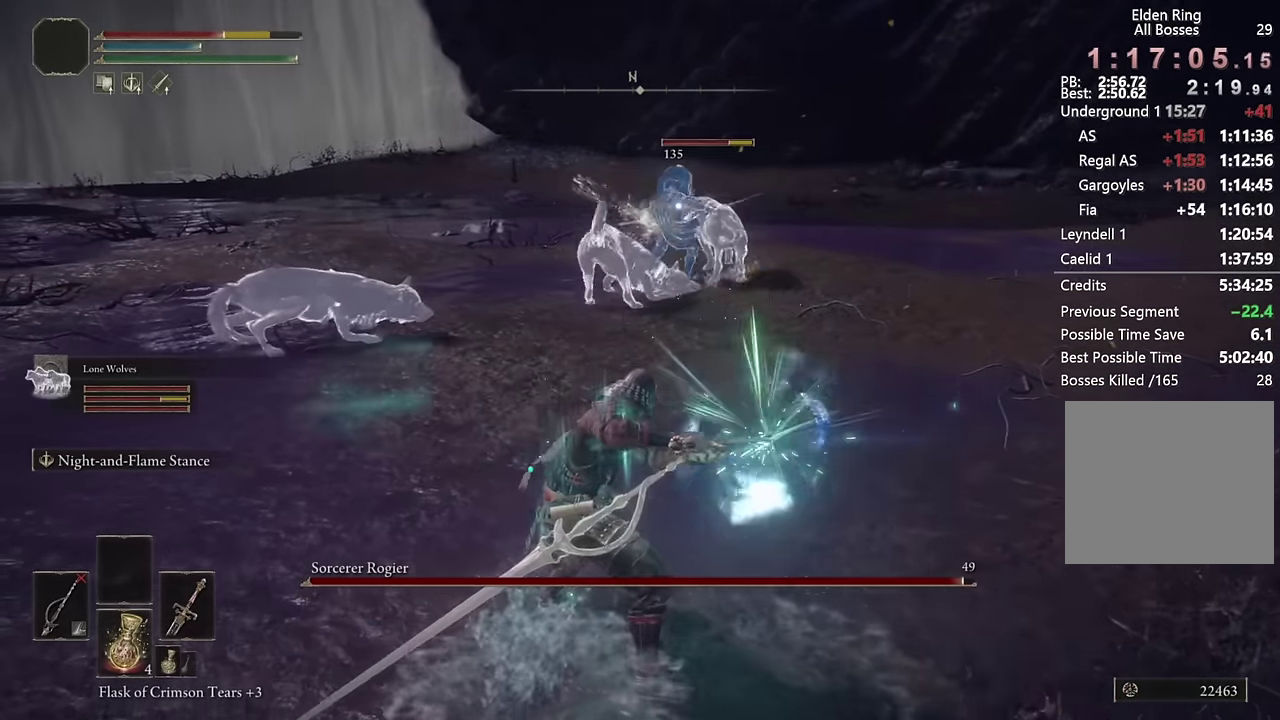
{"buttons": ["L2"], "left_stick": "up", "right_stick": "center", "events": [[250, "left_stick", "up-right"], [400, "left_stick", "up"]]}
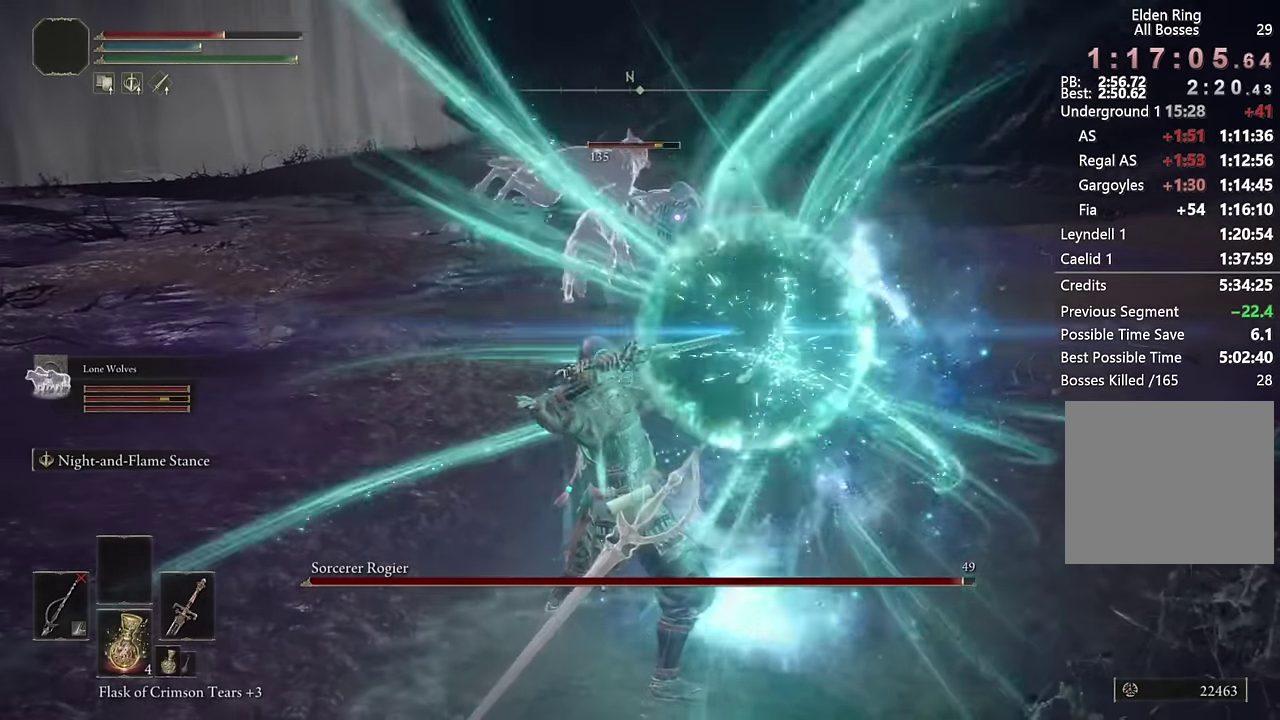
{"buttons": ["L2"], "left_stick": "up", "right_stick": "center", "events": []}
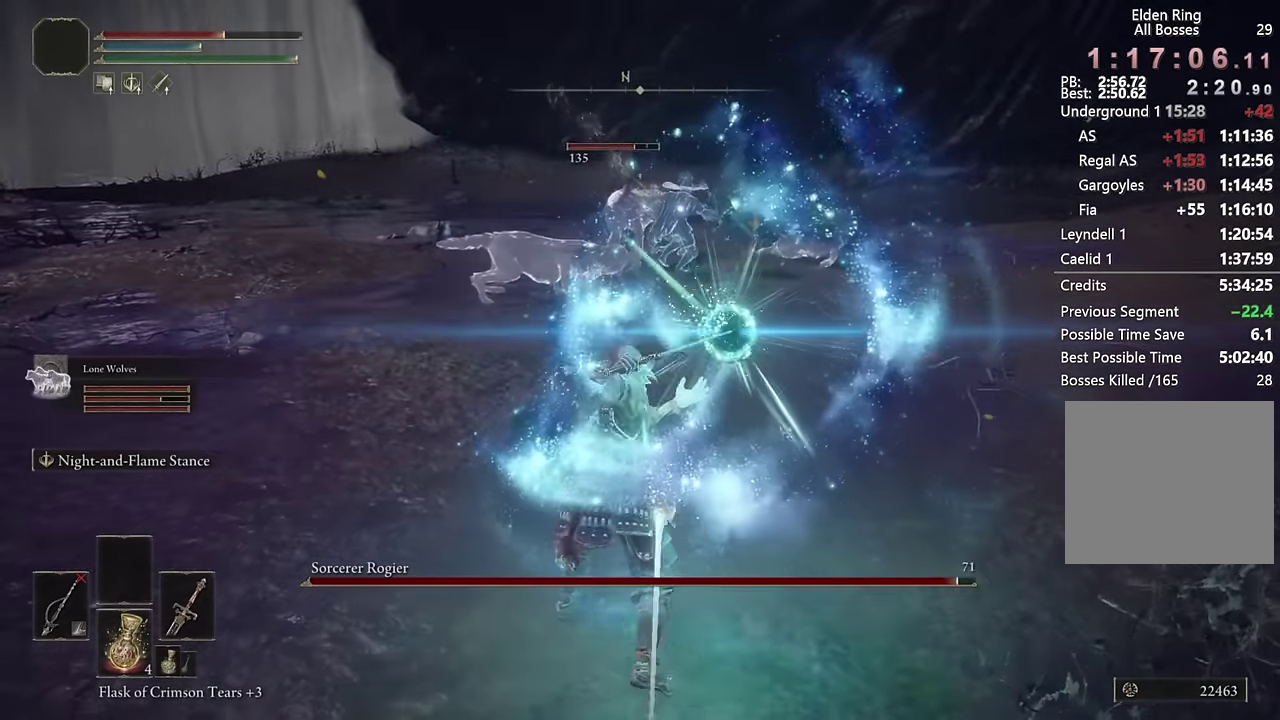
{"buttons": ["L2"], "left_stick": "up-right", "right_stick": "center", "events": [[233, "left_stick", "up-right"]]}
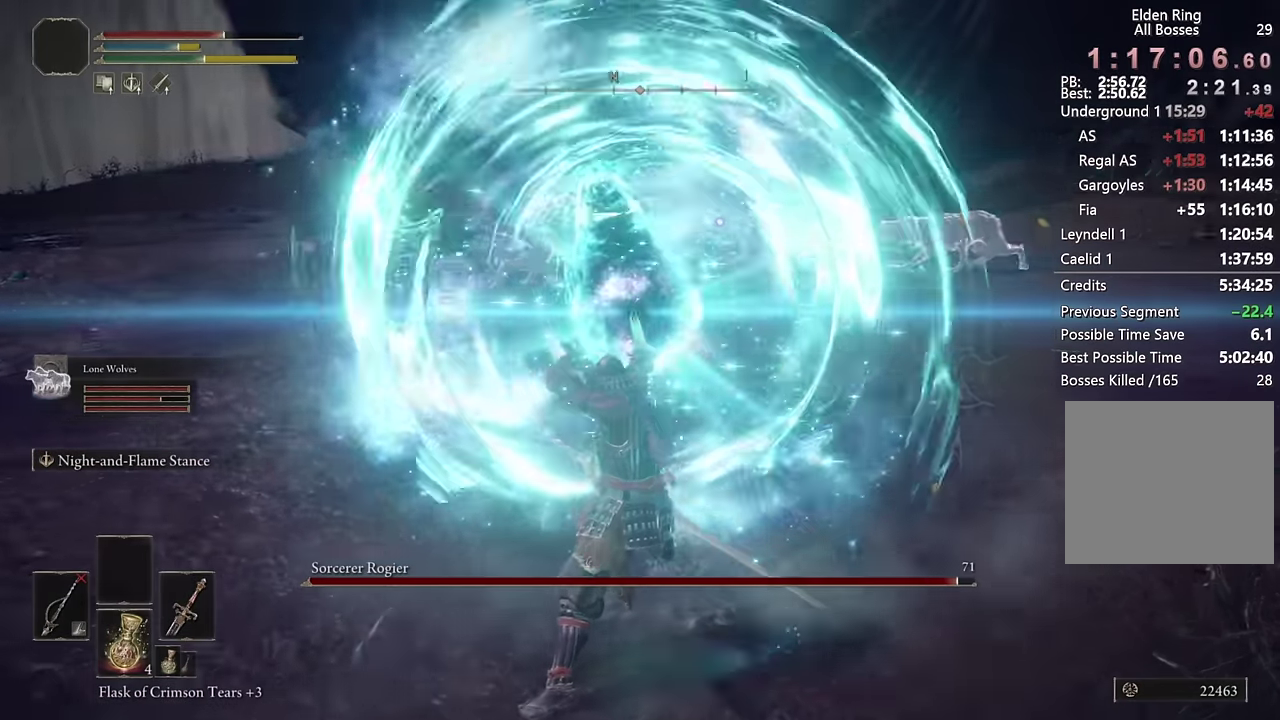
{"buttons": [], "left_stick": "down-left", "right_stick": "center", "events": [[116, "left_stick", "down-left"], [266, "left_stick", "center"], [283, "L2", "up"], [450, "left_stick", "down-left"]]}
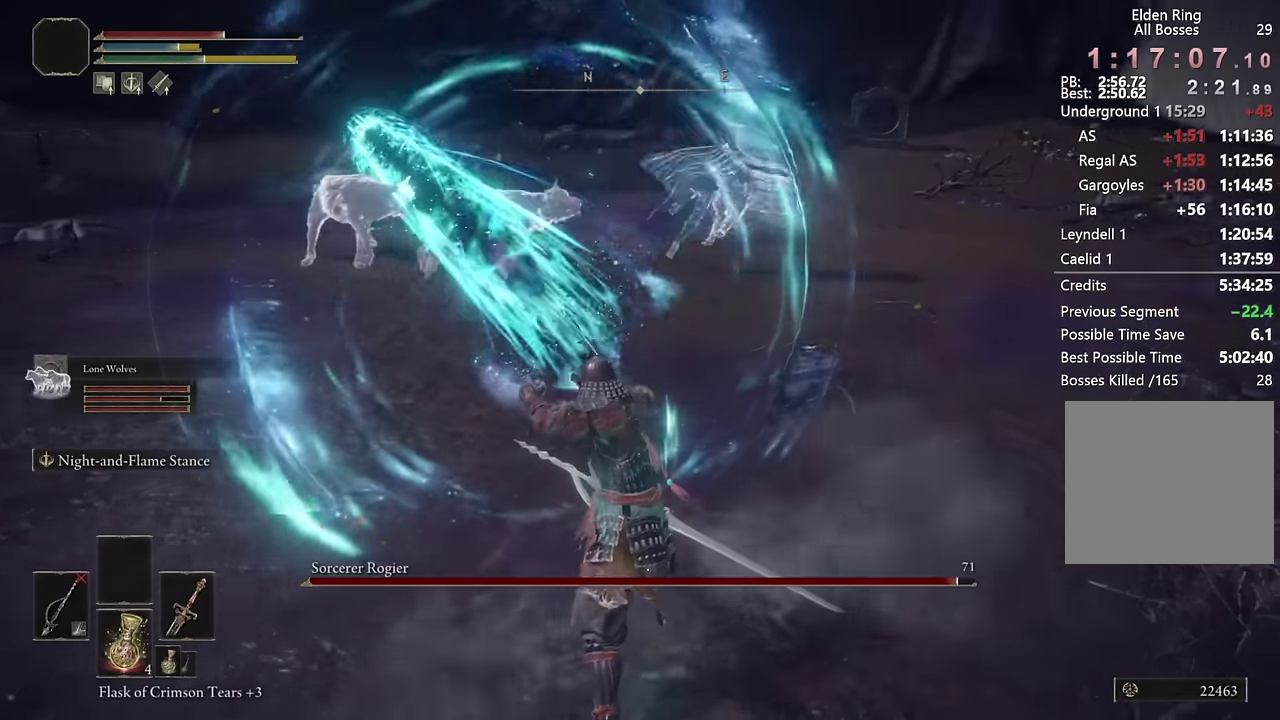
{"buttons": [], "left_stick": "up-left", "right_stick": "center", "events": [[50, "left_stick", "up-right"], [133, "left_stick", "left"], [266, "left_stick", "up-left"], [333, "left_stick", "left"], [483, "left_stick", "up-left"]]}
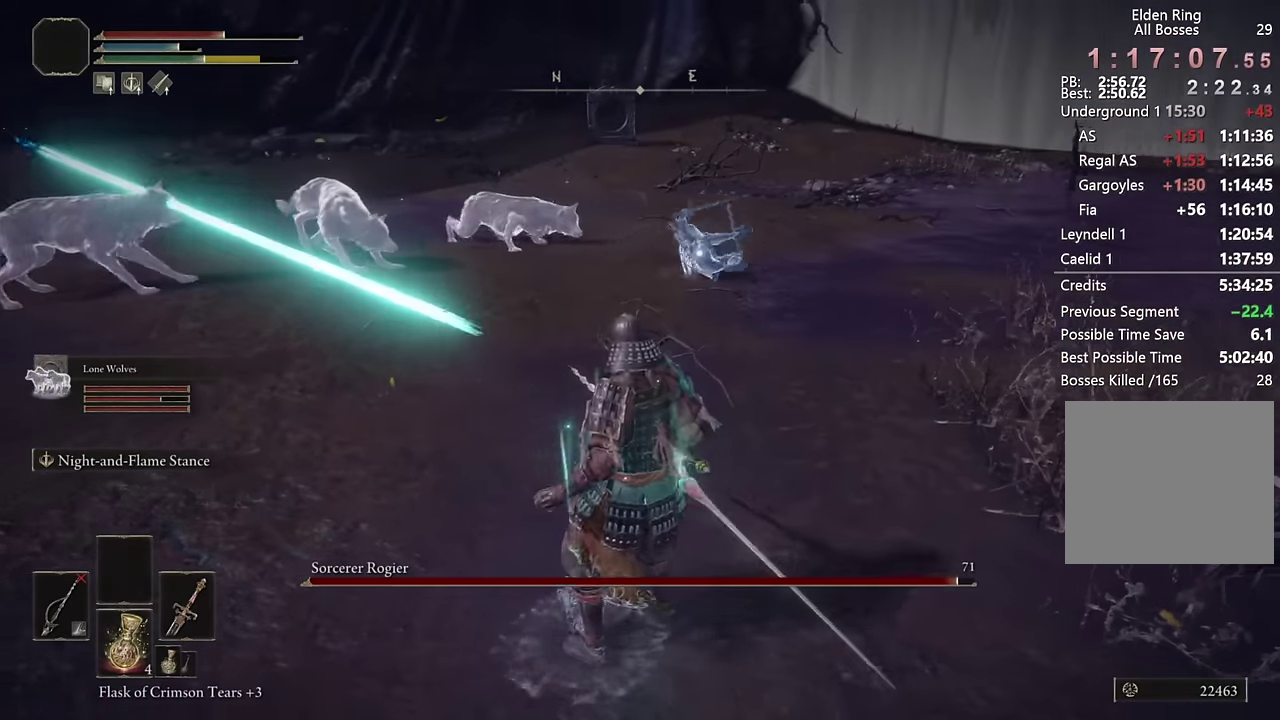
{"buttons": ["L2"], "left_stick": "right", "right_stick": "center", "events": [[33, "left_stick", "up"], [116, "left_stick", "up-right"], [300, "L2", "down"], [383, "left_stick", "right"]]}
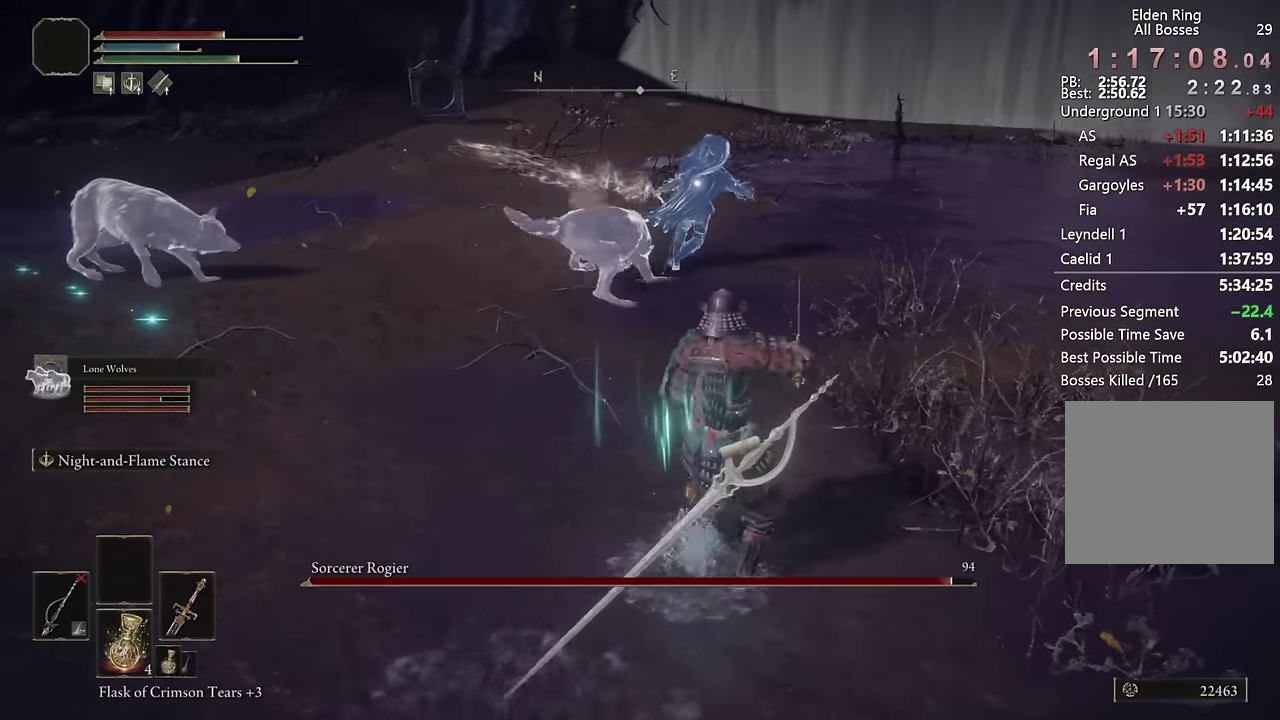
{"buttons": ["L2"], "left_stick": "up", "right_stick": "center", "events": [[200, "left_stick", "up-right"], [316, "left_stick", "up"]]}
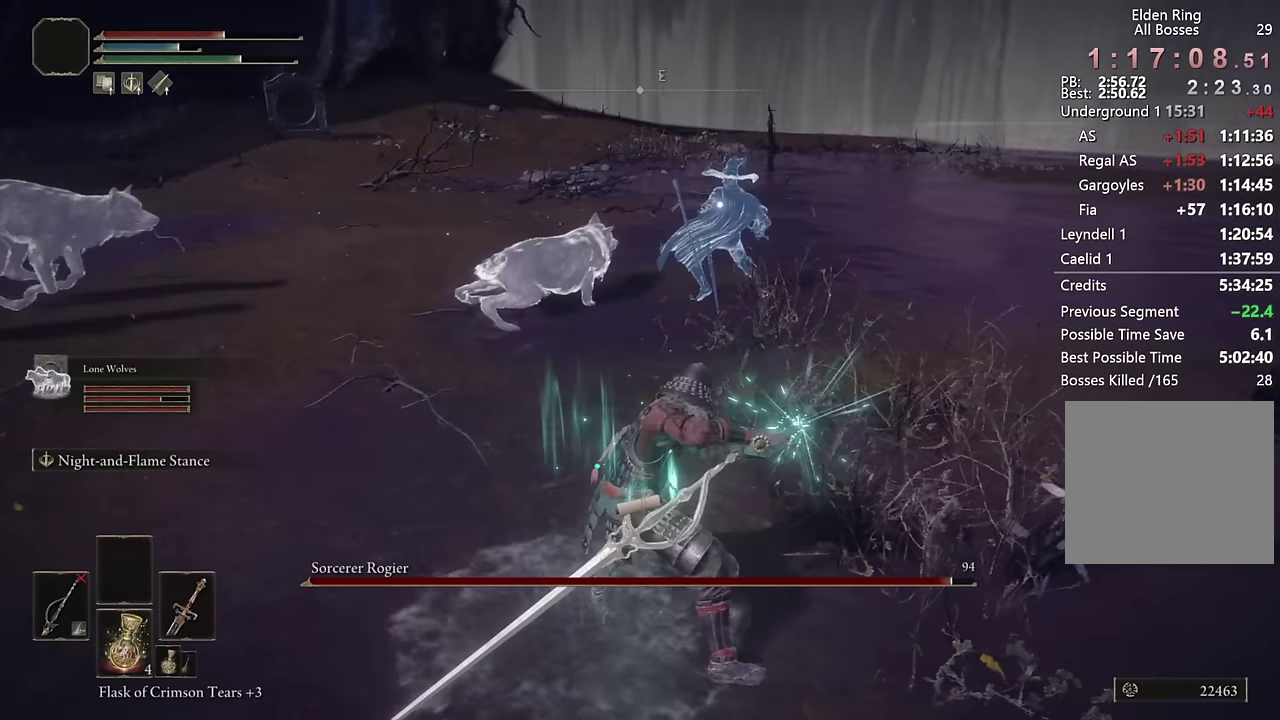
{"buttons": ["L2"], "left_stick": "up", "right_stick": "center", "events": [[166, "left_stick", "up-right"], [300, "left_stick", "up"]]}
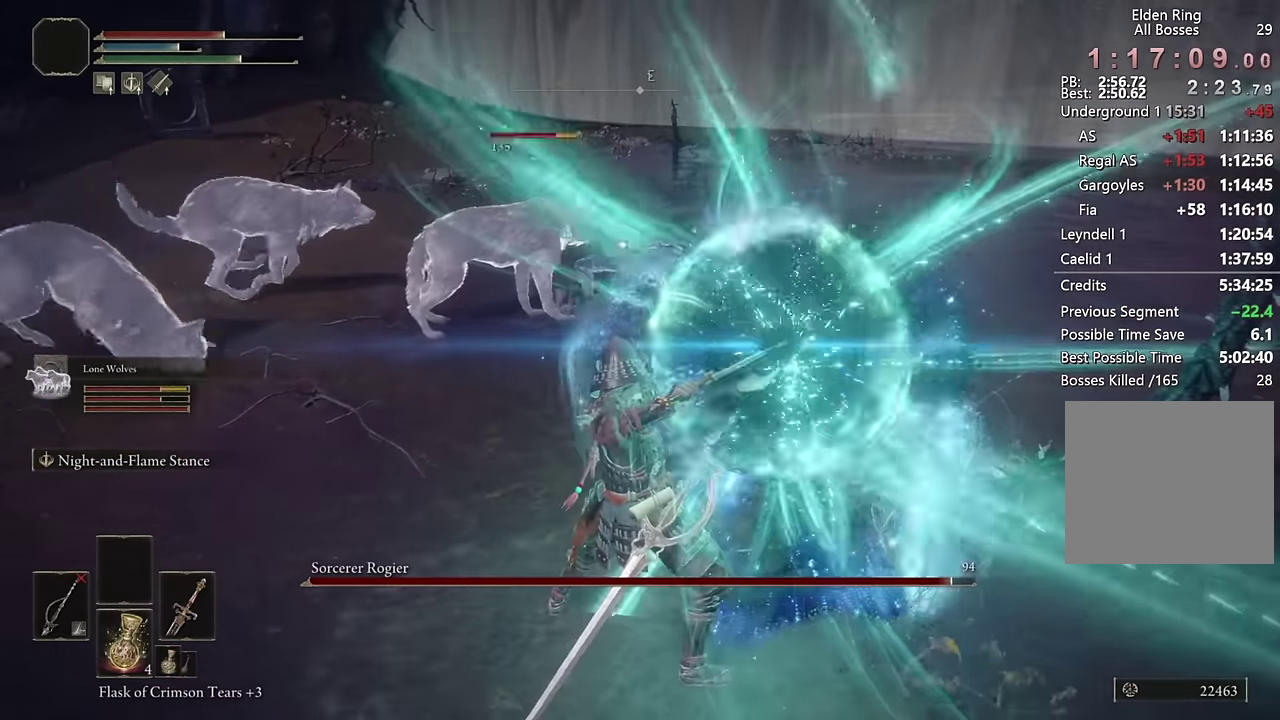
{"buttons": ["L2"], "left_stick": "up-left", "right_stick": "center", "events": [[450, "left_stick", "up-left"]]}
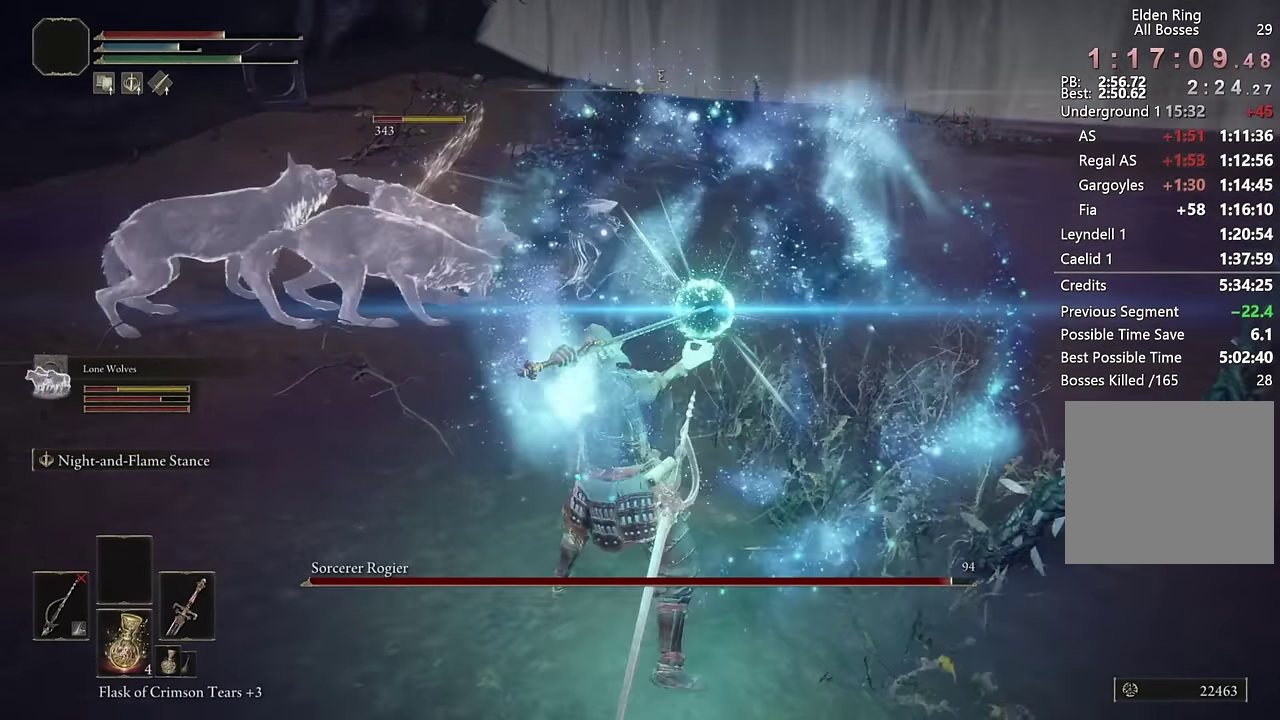
{"buttons": ["L2"], "left_stick": "up", "right_stick": "center", "events": [[400, "left_stick", "up"]]}
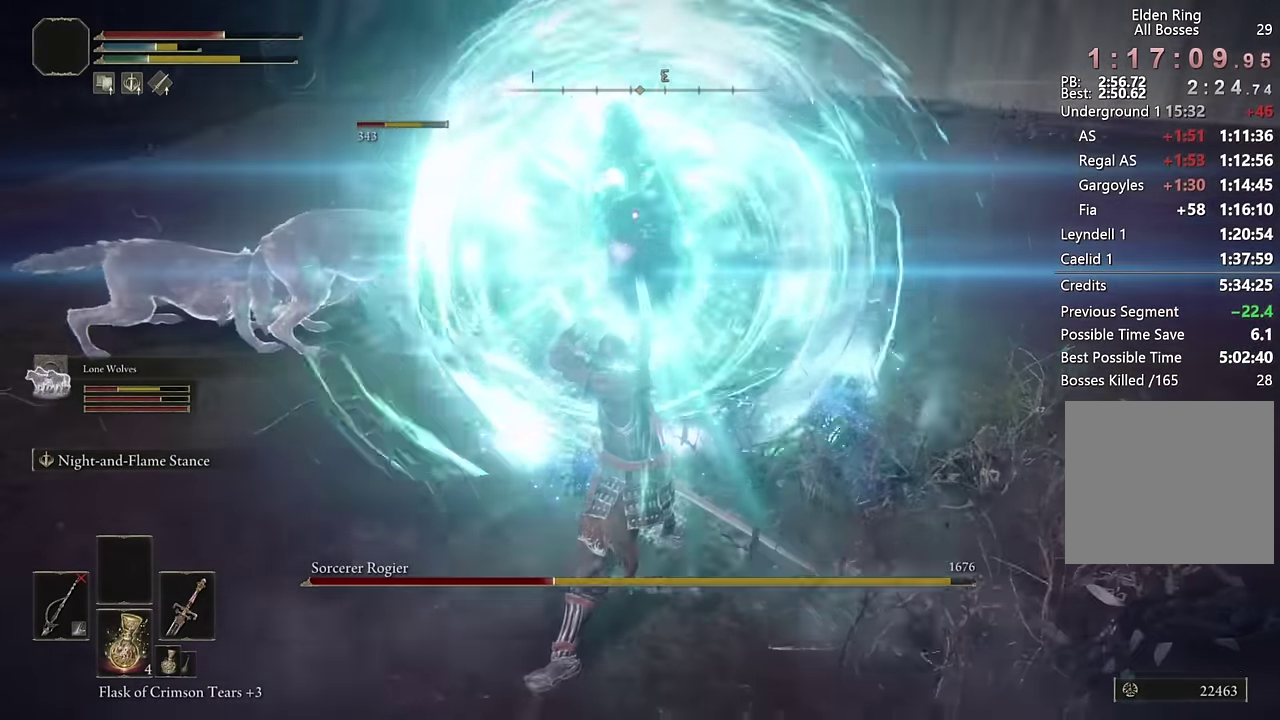
{"buttons": [], "left_stick": "center", "right_stick": "center", "events": [[16, "left_stick", "up-right"], [466, "L2", "up"], [483, "left_stick", "center"]]}
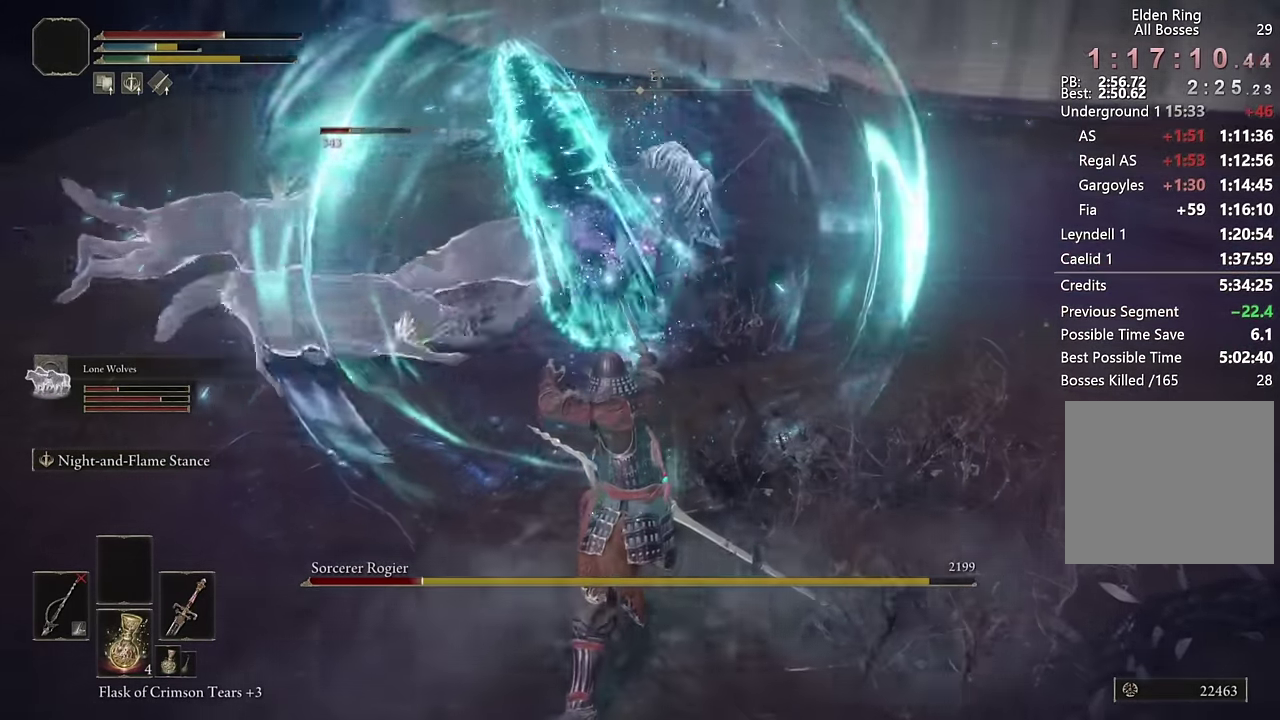
{"buttons": [], "left_stick": "up-right", "right_stick": "center", "events": [[100, "left_stick", "up"], [250, "left_stick", "down-left"], [300, "left_stick", "up-right"]]}
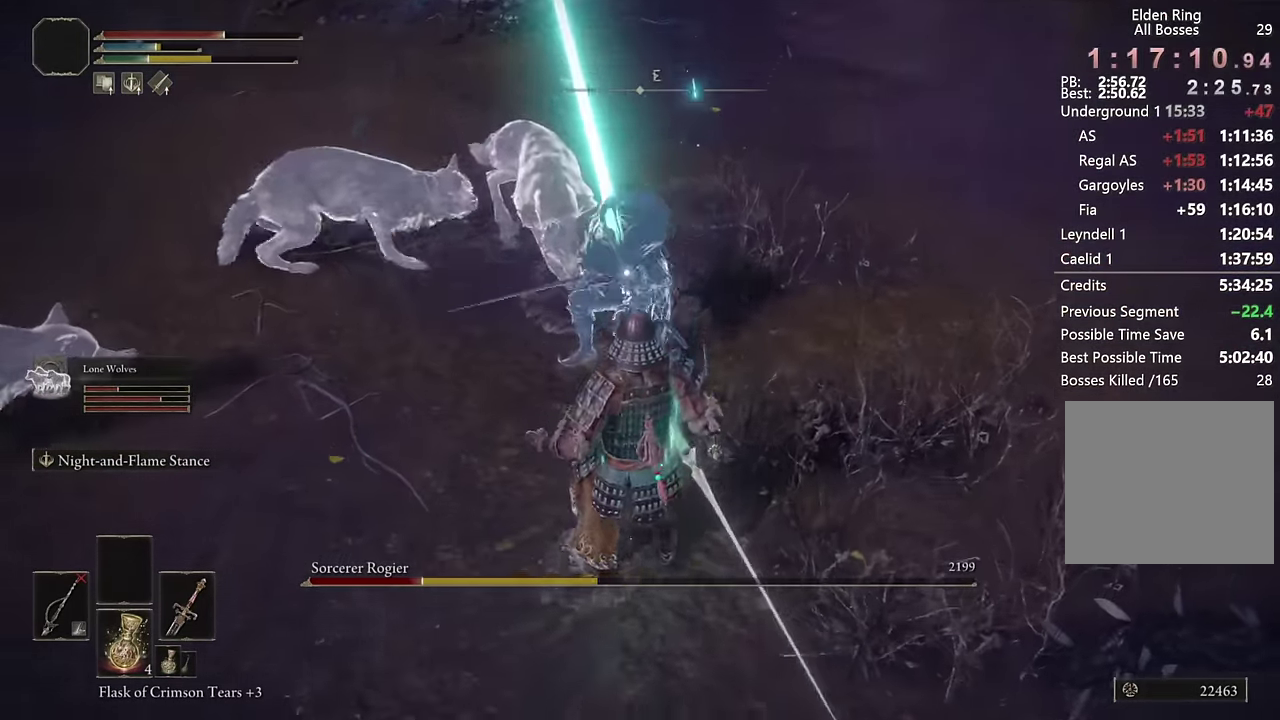
{"buttons": [], "left_stick": "up", "right_stick": "center", "events": [[50, "left_stick", "right"], [200, "left_stick", "up-right"], [266, "left_stick", "up"]]}
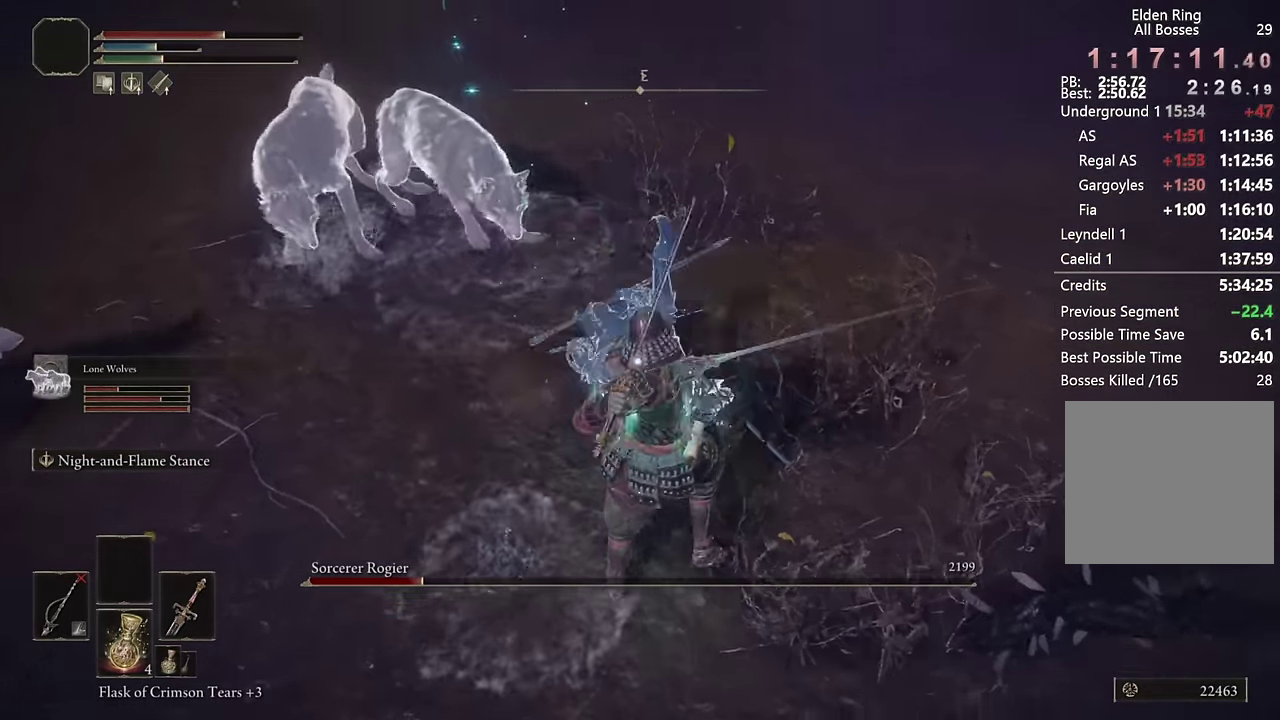
{"buttons": [], "left_stick": "up-right", "right_stick": "center", "events": [[200, "left_stick", "up-right"]]}
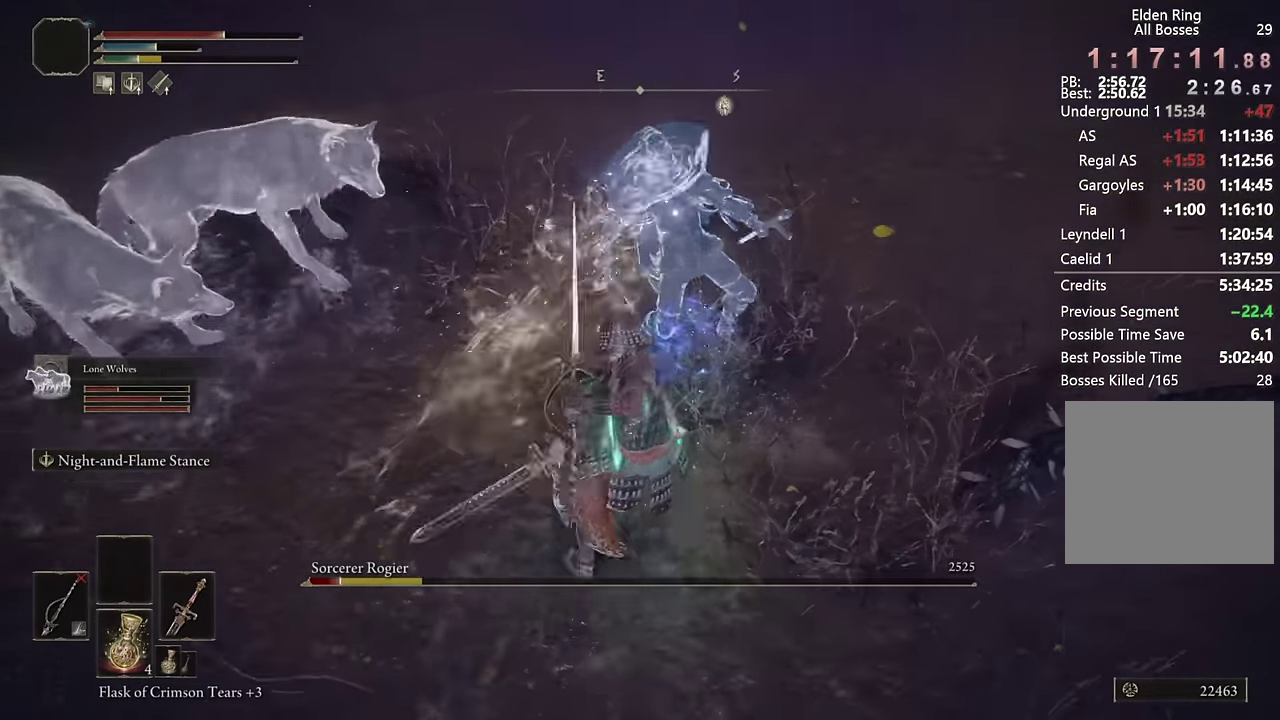
{"buttons": [], "left_stick": "up-right", "right_stick": "center", "events": []}
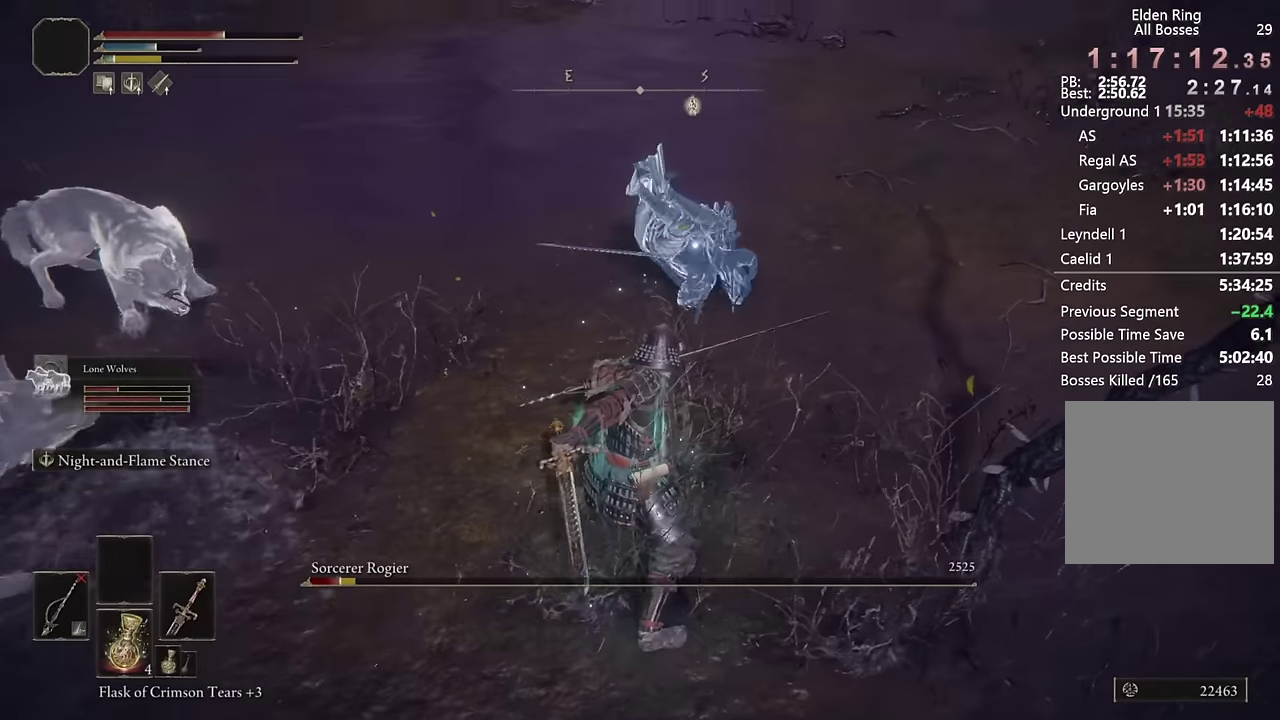
{"buttons": [], "left_stick": "up-right", "right_stick": "center", "events": [[83, "left_stick", "down-left"], [133, "left_stick", "up-right"], [233, "left_stick", "right"], [300, "left_stick", "up-right"], [383, "left_stick", "down-left"], [433, "left_stick", "up-right"]]}
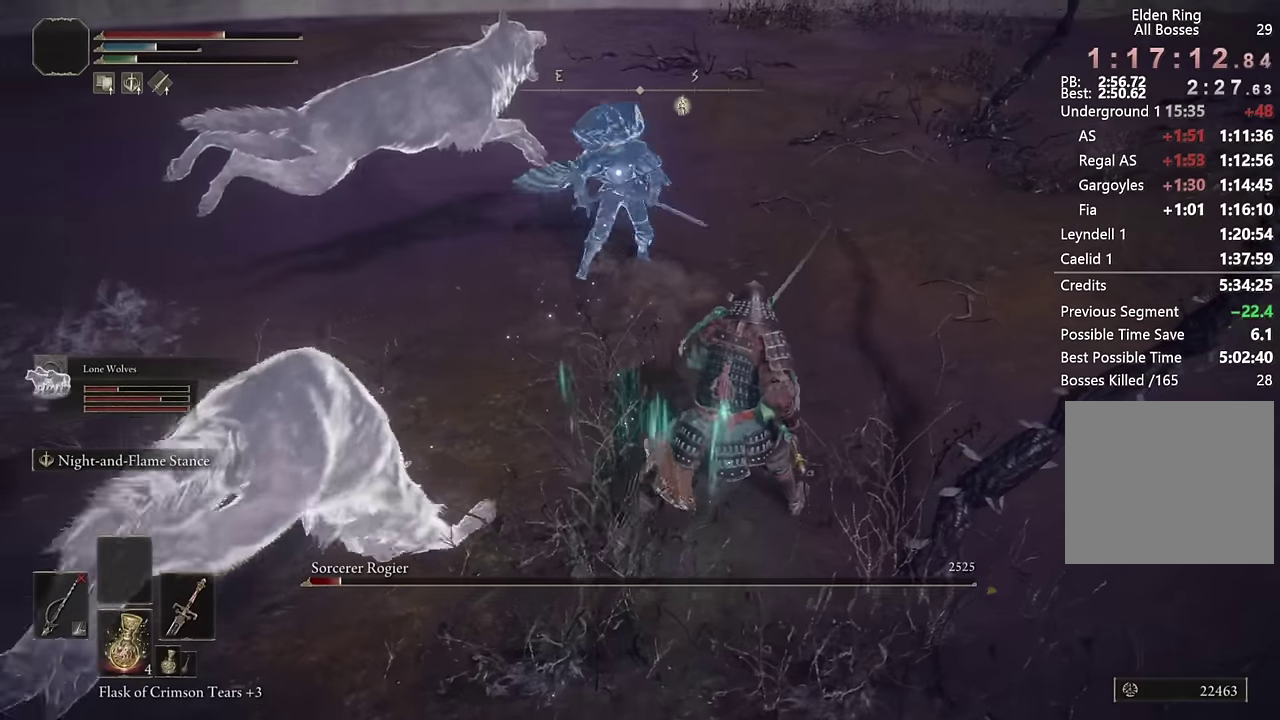
{"buttons": [], "left_stick": "up", "right_stick": "center", "events": [[216, "left_stick", "up"]]}